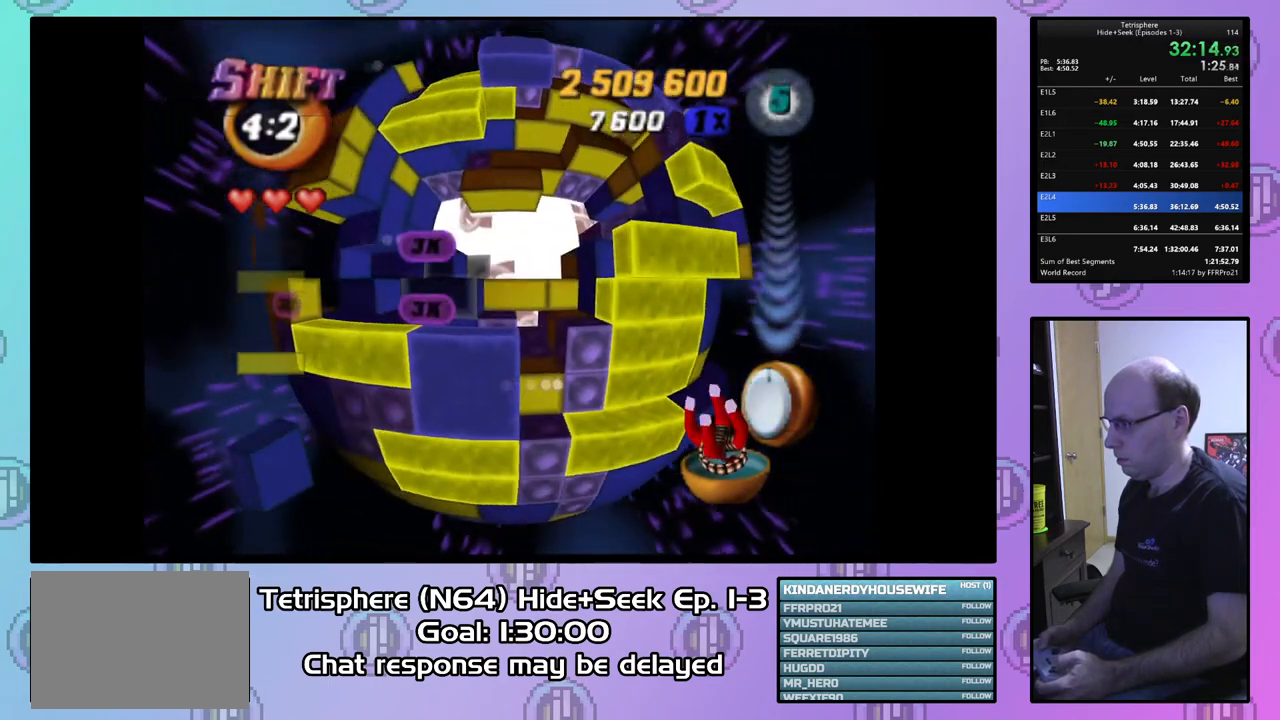
Gameplay with a controller (PlayStation layout); each line is a JSON object with the inputs held at the frame after it. "events" lists button and stick changes between this image and that frame as [ms after this image, input, new state], when the widget could be followed in between. Not read: left_stick.
{"buttons": ["SQUARE"], "right_stick": "center", "events": [[67, "DPAD_DOWN", "up"], [133, "DPAD_DOWN", "down"], [233, "DPAD_DOWN", "up"], [400, "DPAD_RIGHT", "down"], [500, "DPAD_RIGHT", "up"], [500, "SQUARE", "down"]]}
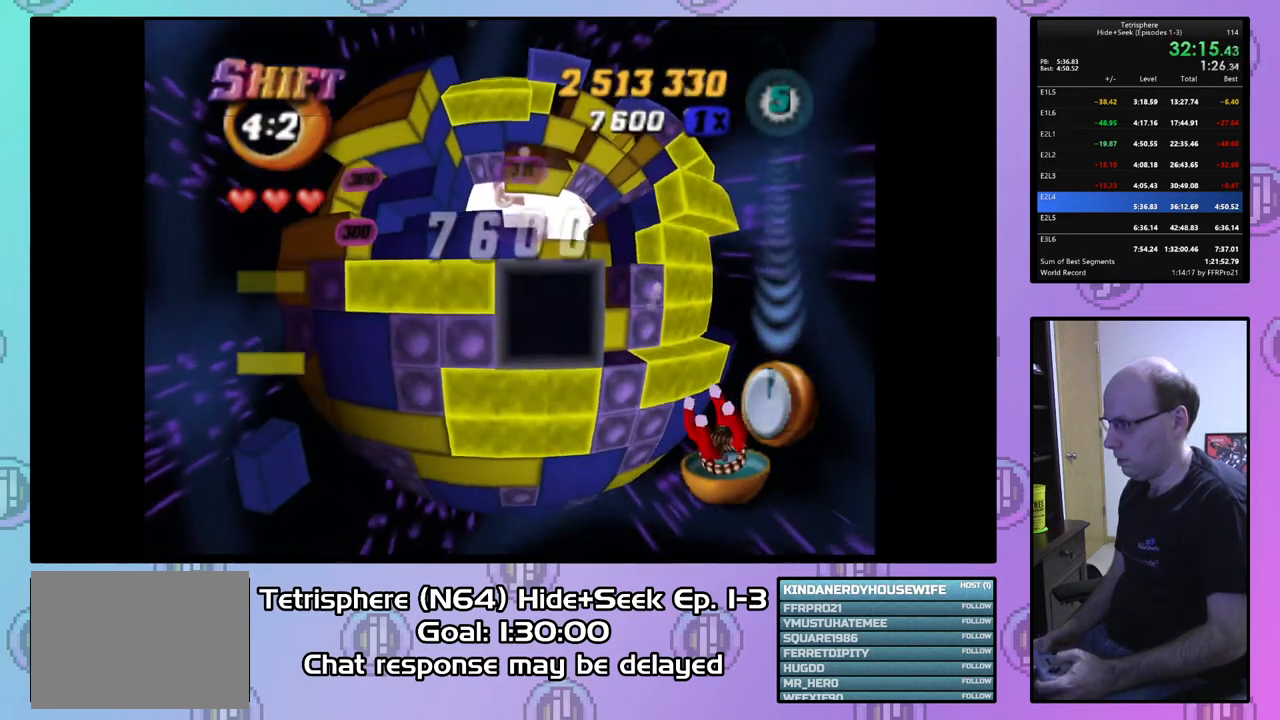
{"buttons": ["SQUARE", "DPAD_UP"], "right_stick": "center", "events": [[100, "DPAD_UP", "down"]]}
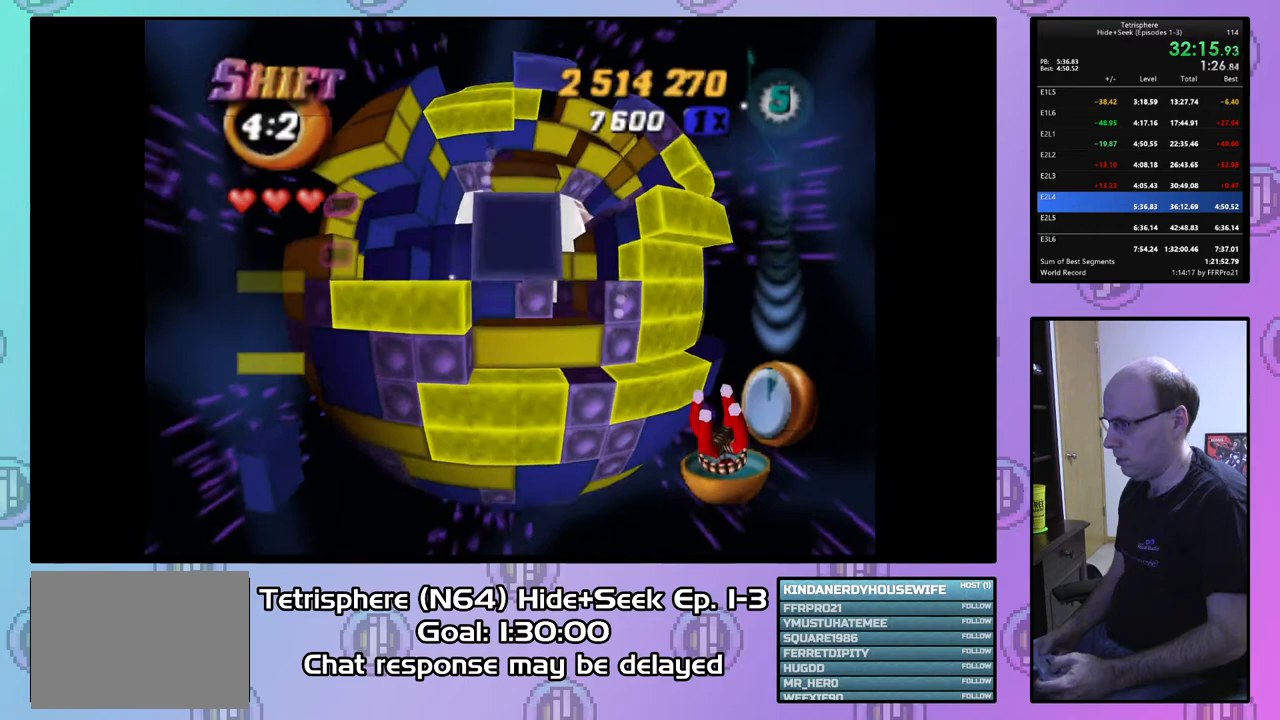
{"buttons": ["DPAD_DOWN"], "right_stick": "center", "events": [[33, "DPAD_UP", "up"], [167, "SQUARE", "up"], [367, "DPAD_LEFT", "down"], [433, "DPAD_LEFT", "up"], [500, "DPAD_DOWN", "down"]]}
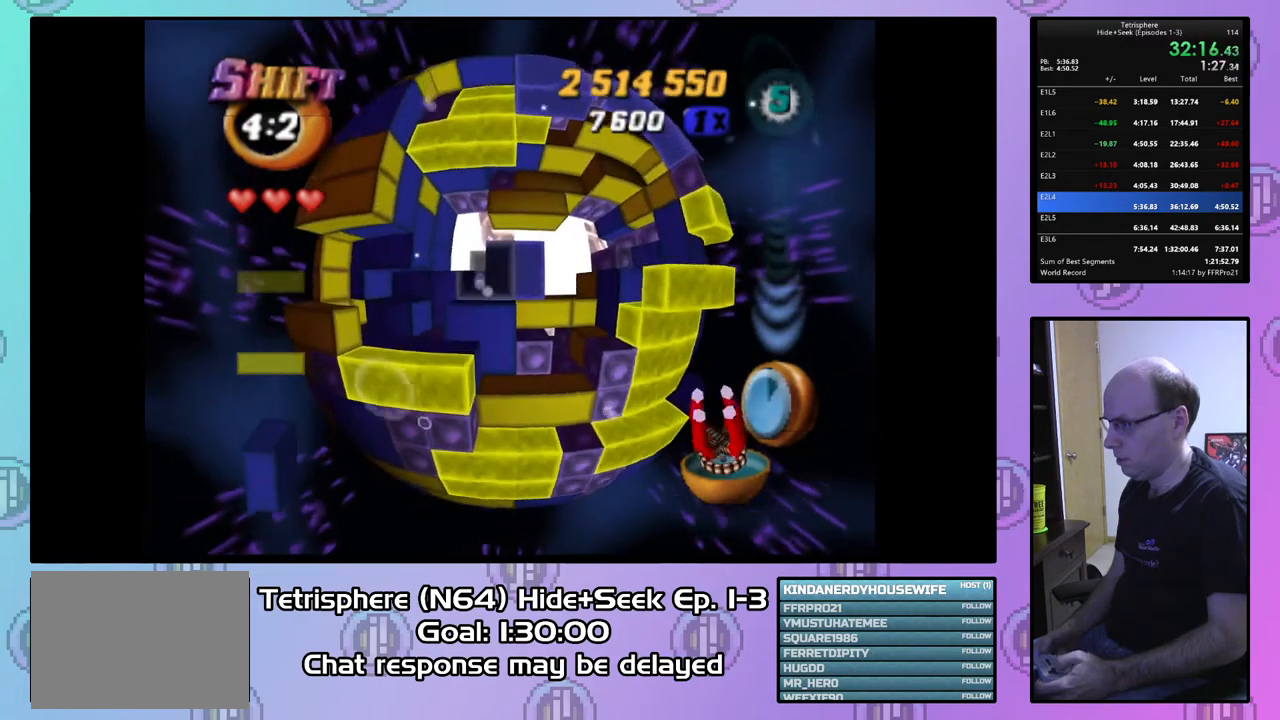
{"buttons": ["SQUARE"], "right_stick": "center", "events": [[133, "DPAD_DOWN", "up"], [167, "DPAD_DOWN", "down"], [267, "DPAD_DOWN", "up"], [300, "SQUARE", "down"], [400, "DPAD_UP", "down"], [500, "DPAD_UP", "up"]]}
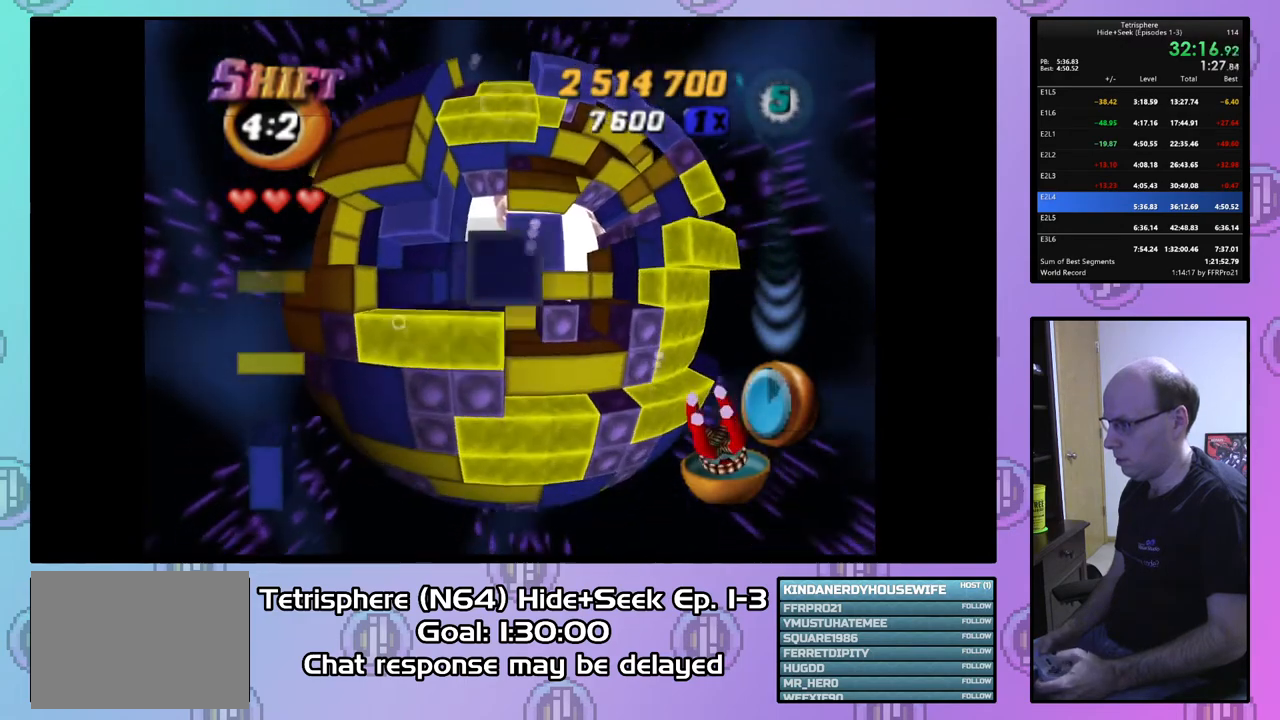
{"buttons": ["SQUARE"], "right_stick": "center", "events": [[67, "DPAD_UP", "down"], [167, "DPAD_UP", "up"], [333, "DPAD_LEFT", "down"], [433, "DPAD_LEFT", "up"]]}
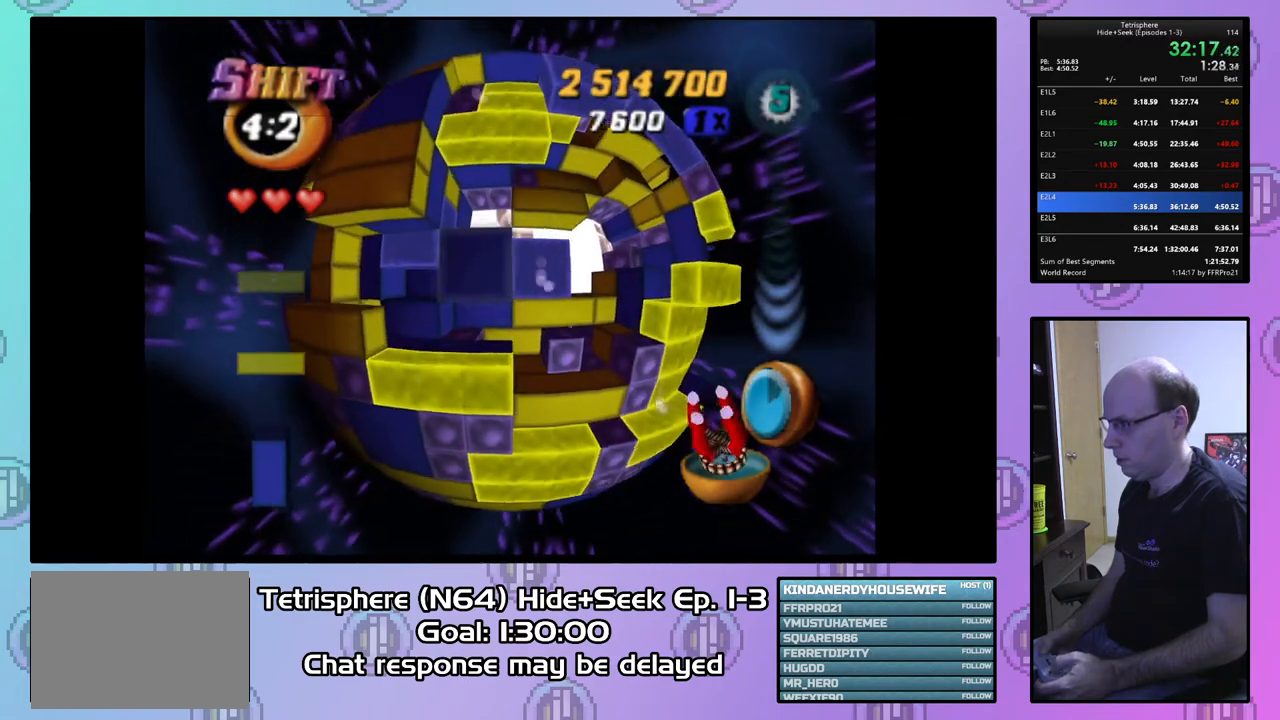
{"buttons": ["DPAD_RIGHT"], "right_stick": "center", "events": [[67, "DPAD_UP", "down"], [167, "DPAD_UP", "up"], [267, "DPAD_RIGHT", "down"], [267, "SQUARE", "up"], [400, "DPAD_RIGHT", "up"], [433, "DPAD_RIGHT", "down"]]}
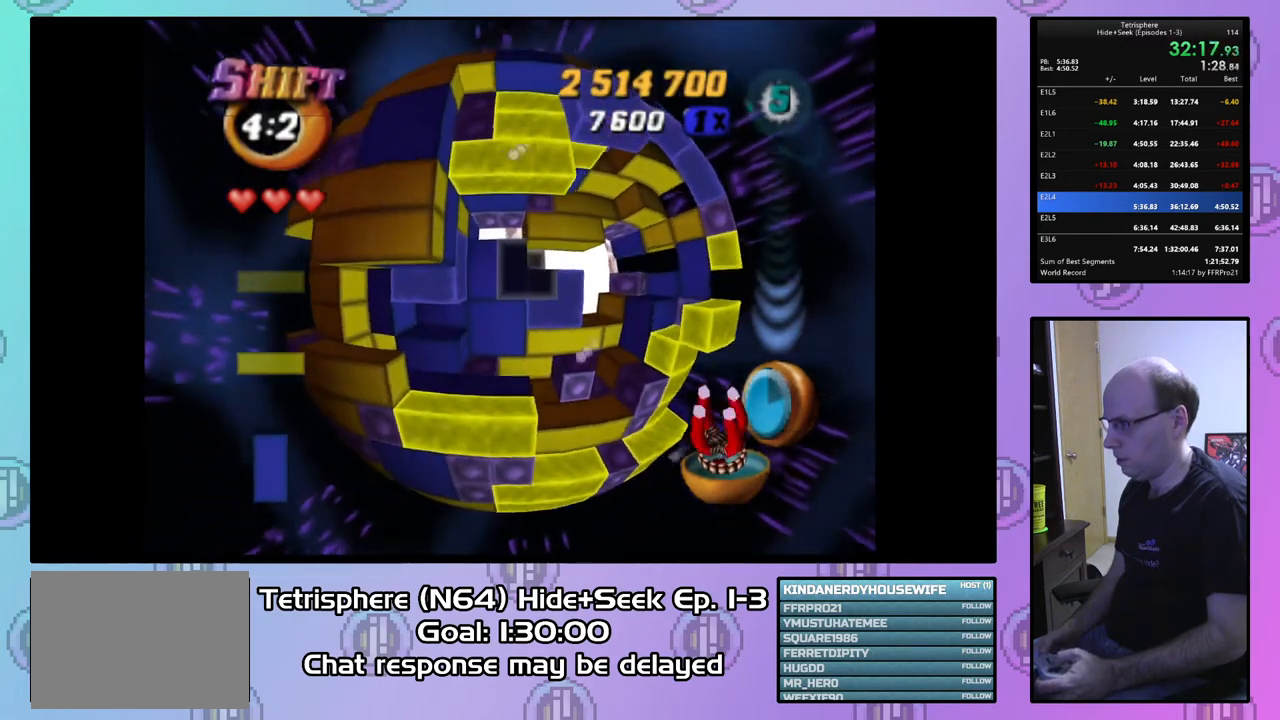
{"buttons": ["SQUARE"], "right_stick": "center", "events": [[33, "DPAD_RIGHT", "up"], [100, "DPAD_DOWN", "down"], [200, "DPAD_DOWN", "up"], [233, "SQUARE", "down"], [333, "DPAD_UP", "down"], [467, "DPAD_UP", "up"]]}
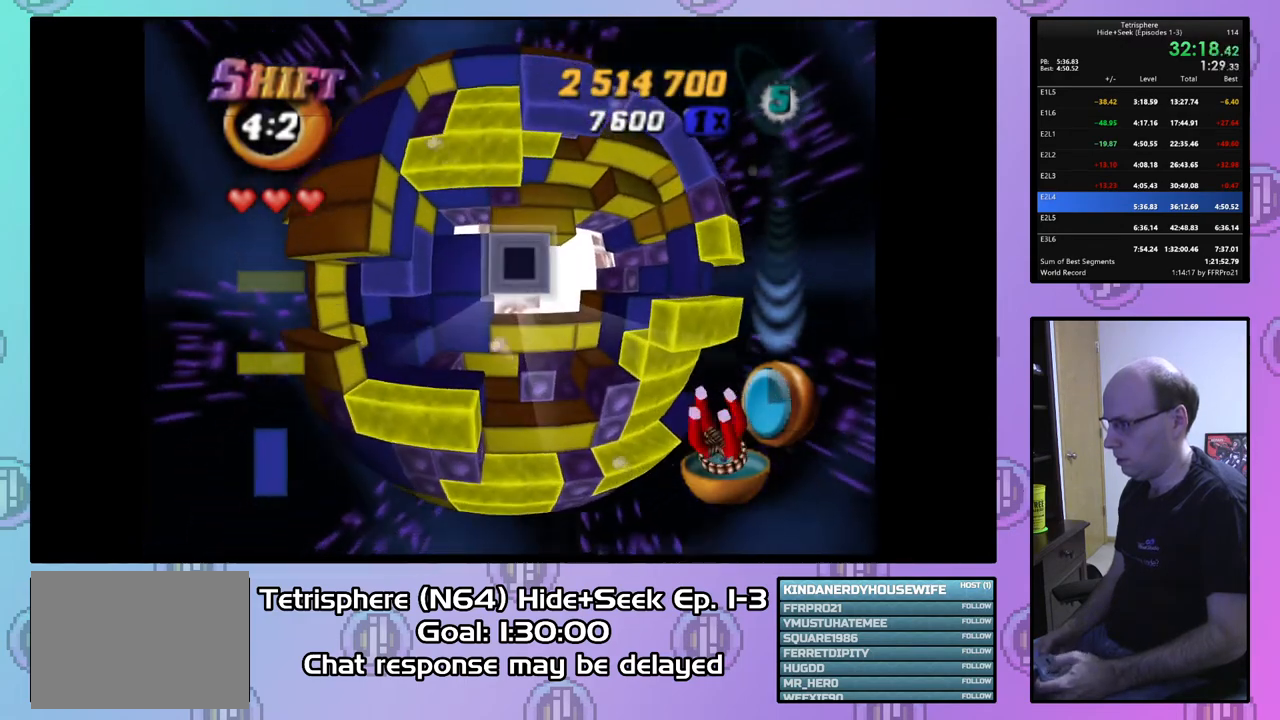
{"buttons": [], "right_stick": "center", "events": [[67, "SQUARE", "up"], [100, "DPAD_LEFT", "down"], [200, "DPAD_LEFT", "up"], [267, "DPAD_LEFT", "down"], [333, "DPAD_LEFT", "up"]]}
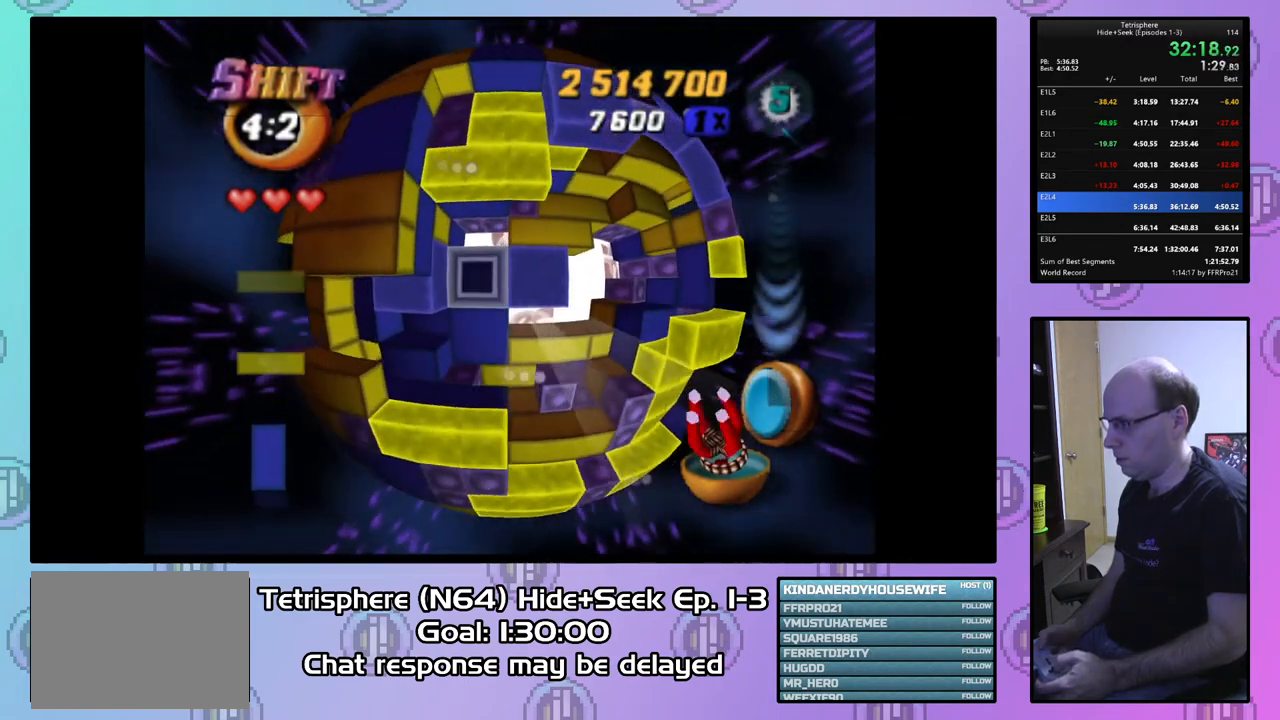
{"buttons": ["DPAD_RIGHT"], "right_stick": "center", "events": [[167, "CIRCLE", "down"], [267, "DPAD_RIGHT", "down"], [300, "CIRCLE", "up"], [367, "DPAD_RIGHT", "up"], [400, "DPAD_RIGHT", "down"]]}
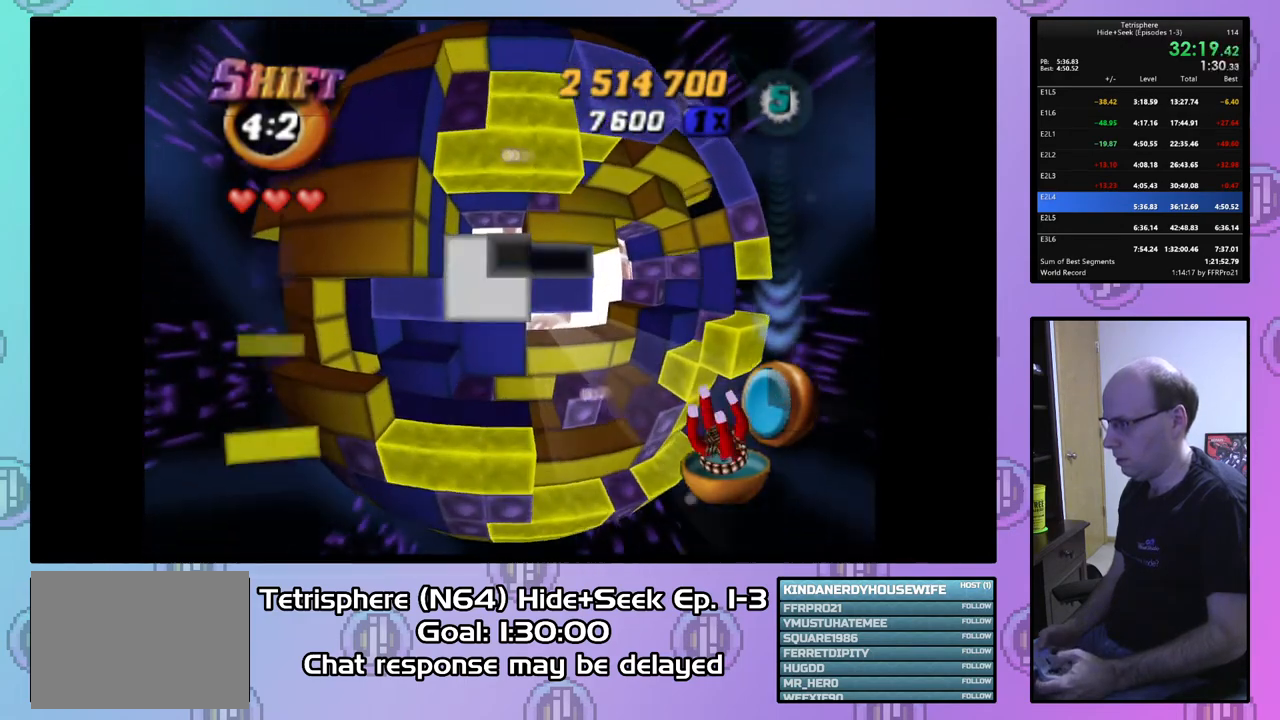
{"buttons": ["SQUARE"], "right_stick": "center", "events": [[33, "DPAD_RIGHT", "up"], [100, "DPAD_RIGHT", "down"], [167, "DPAD_RIGHT", "up"], [267, "DPAD_UP", "down"], [367, "DPAD_UP", "up"], [467, "SQUARE", "down"]]}
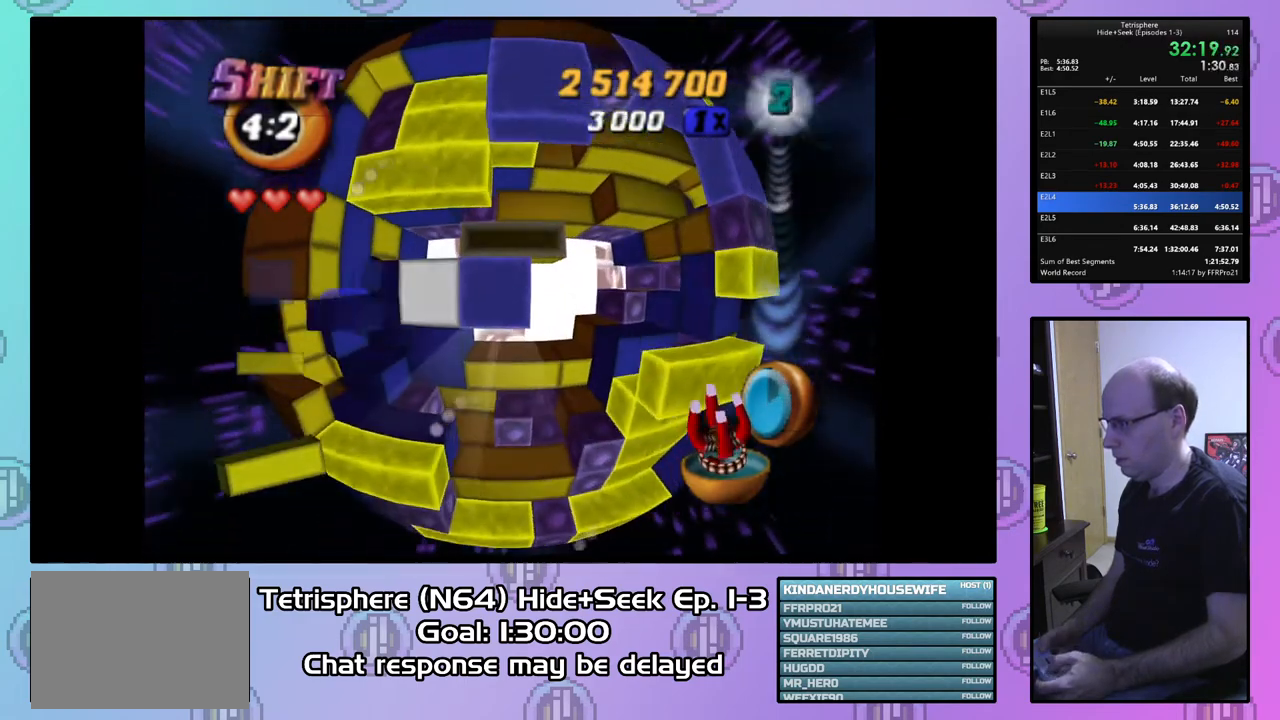
{"buttons": ["SQUARE", "DPAD_DOWN"], "right_stick": "center", "events": [[500, "DPAD_DOWN", "down"]]}
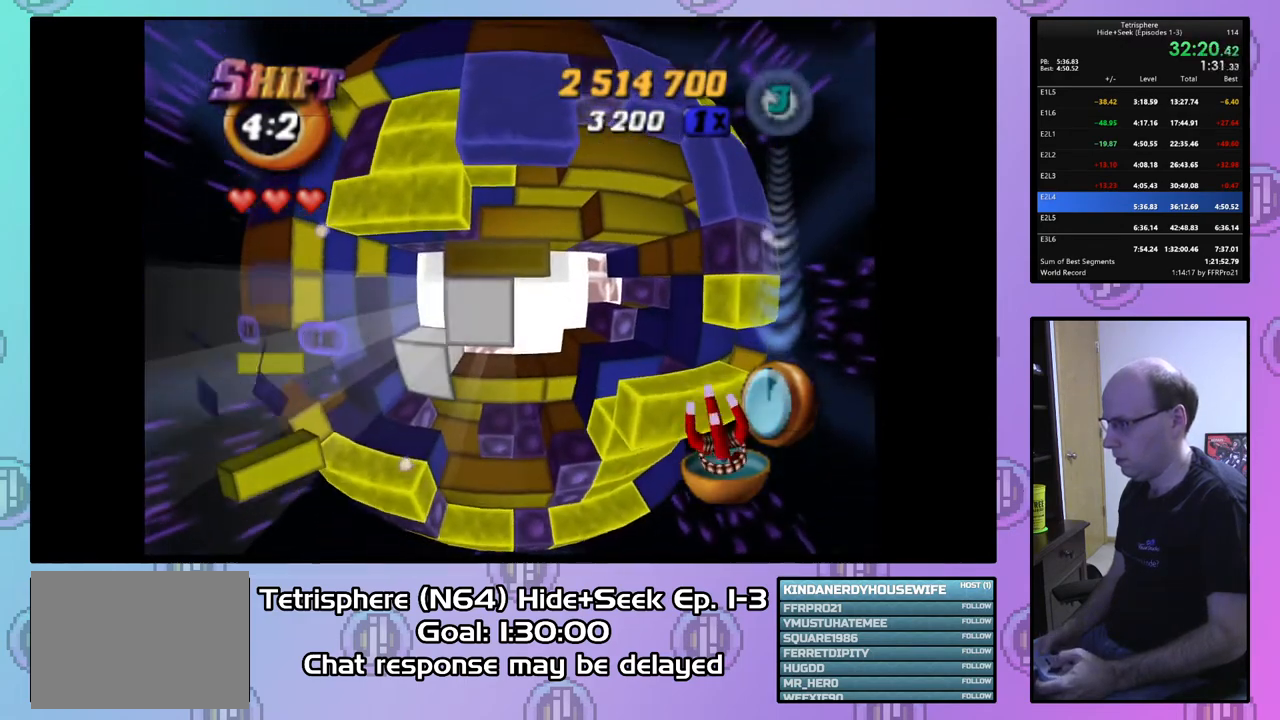
{"buttons": ["SQUARE", "DPAD_DOWN"], "right_stick": "center", "events": [[100, "DPAD_DOWN", "up"], [200, "DPAD_DOWN", "down"], [267, "DPAD_DOWN", "up"], [467, "DPAD_DOWN", "down"]]}
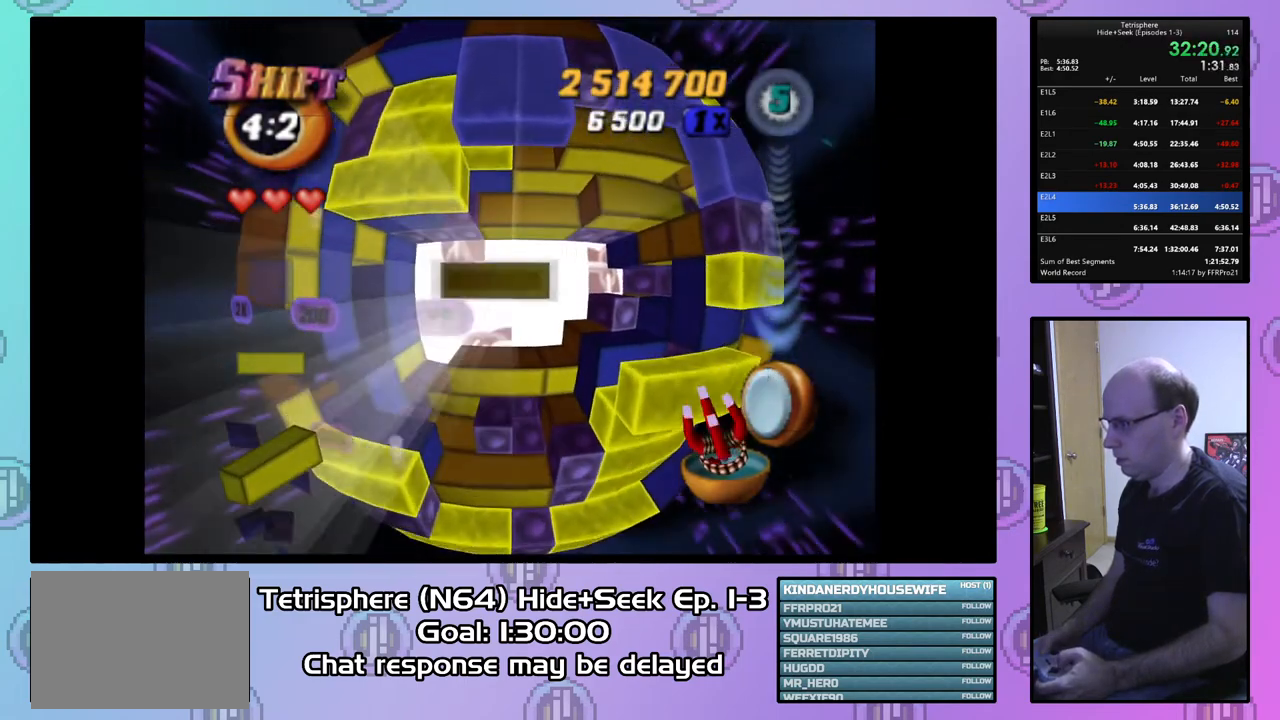
{"buttons": [], "right_stick": "center", "events": [[67, "DPAD_DOWN", "up"], [133, "DPAD_DOWN", "down"], [233, "DPAD_DOWN", "up"], [500, "SQUARE", "up"]]}
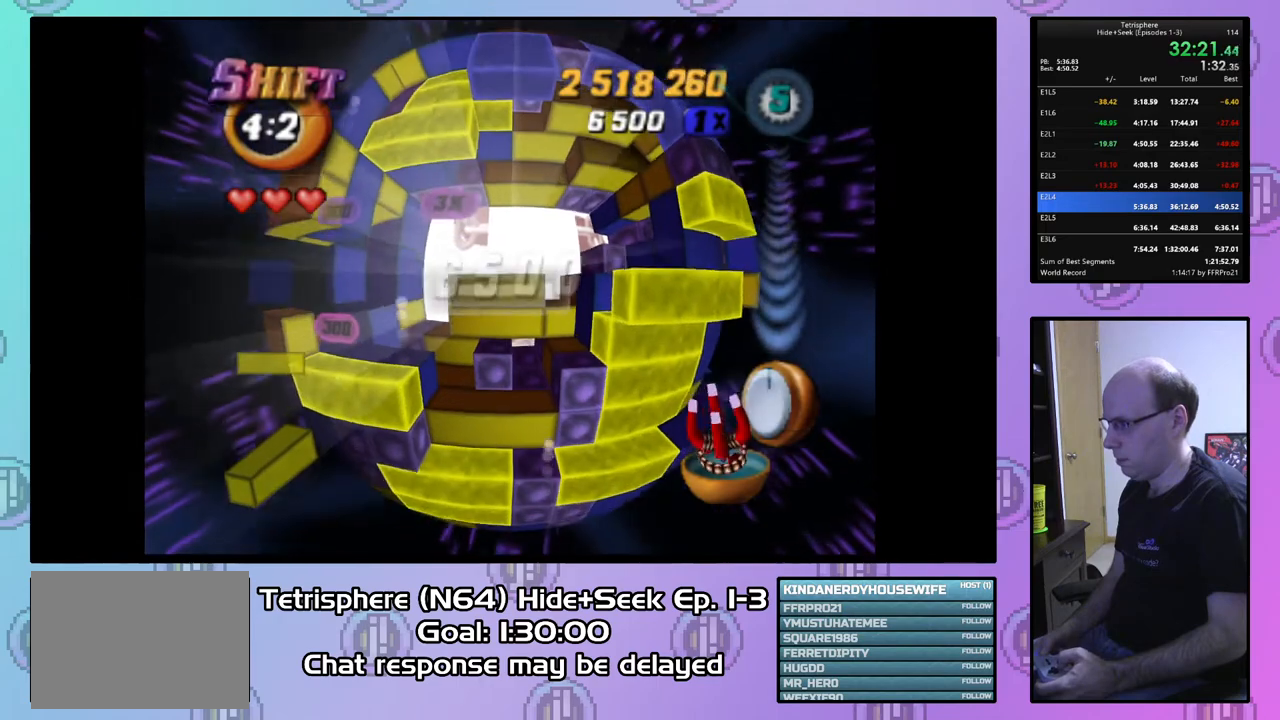
{"buttons": [], "right_stick": "center", "events": [[133, "CIRCLE", "down"], [233, "CIRCLE", "up"], [333, "DPAD_DOWN", "down"], [367, "DPAD_DOWN", "up"]]}
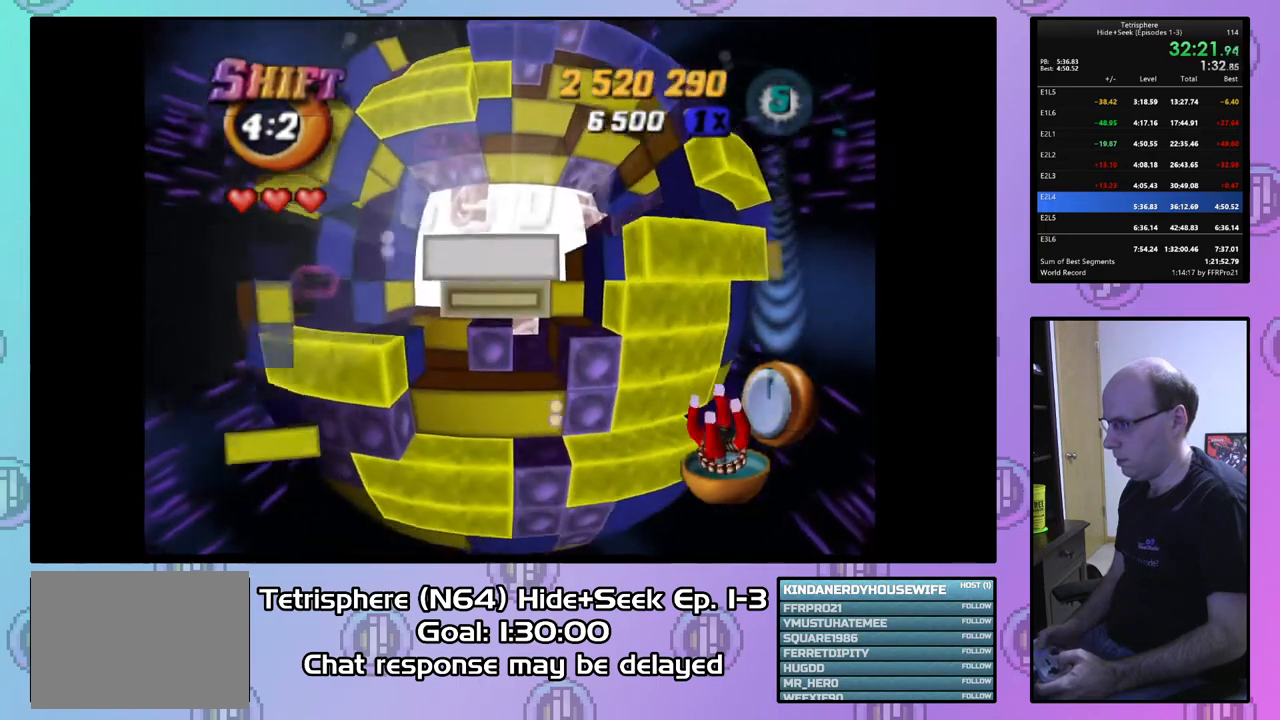
{"buttons": [], "right_stick": "center", "events": [[233, "DPAD_RIGHT", "down"], [300, "DPAD_RIGHT", "up"], [367, "DPAD_RIGHT", "down"], [467, "DPAD_RIGHT", "up"]]}
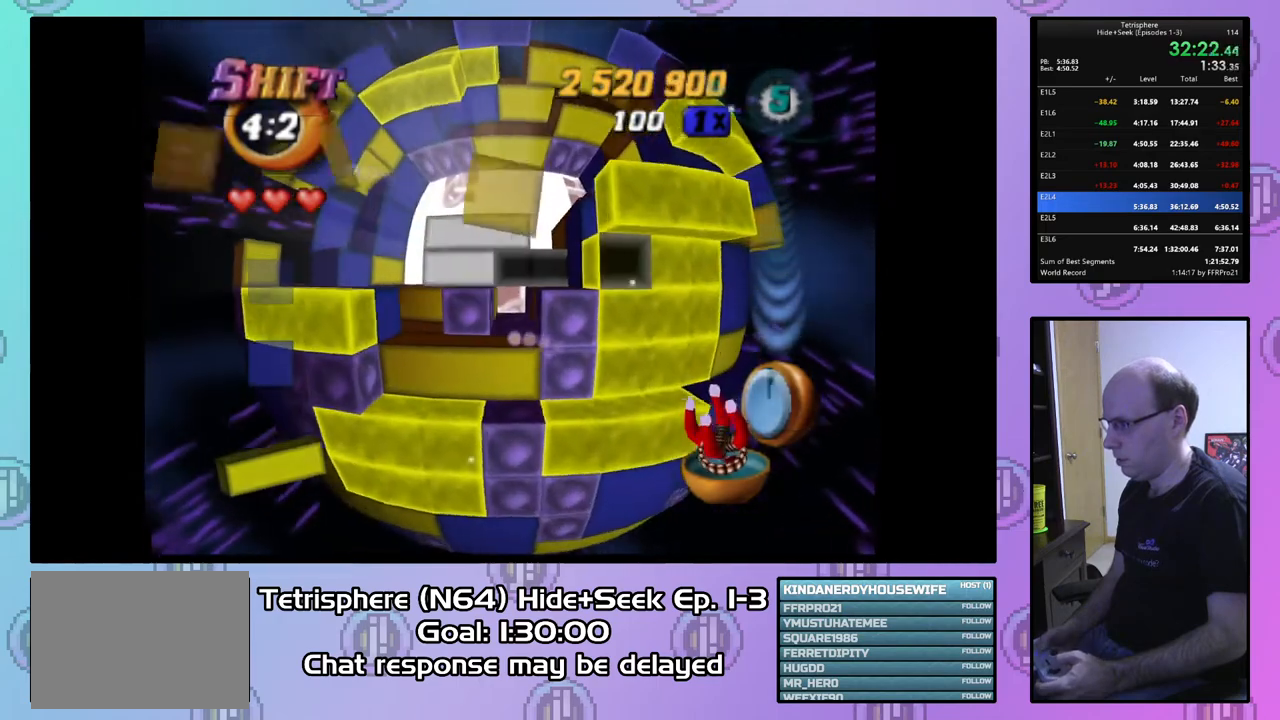
{"buttons": [], "right_stick": "center", "events": [[33, "DPAD_RIGHT", "down"], [133, "DPAD_RIGHT", "up"], [233, "DPAD_RIGHT", "down"], [300, "DPAD_RIGHT", "up"]]}
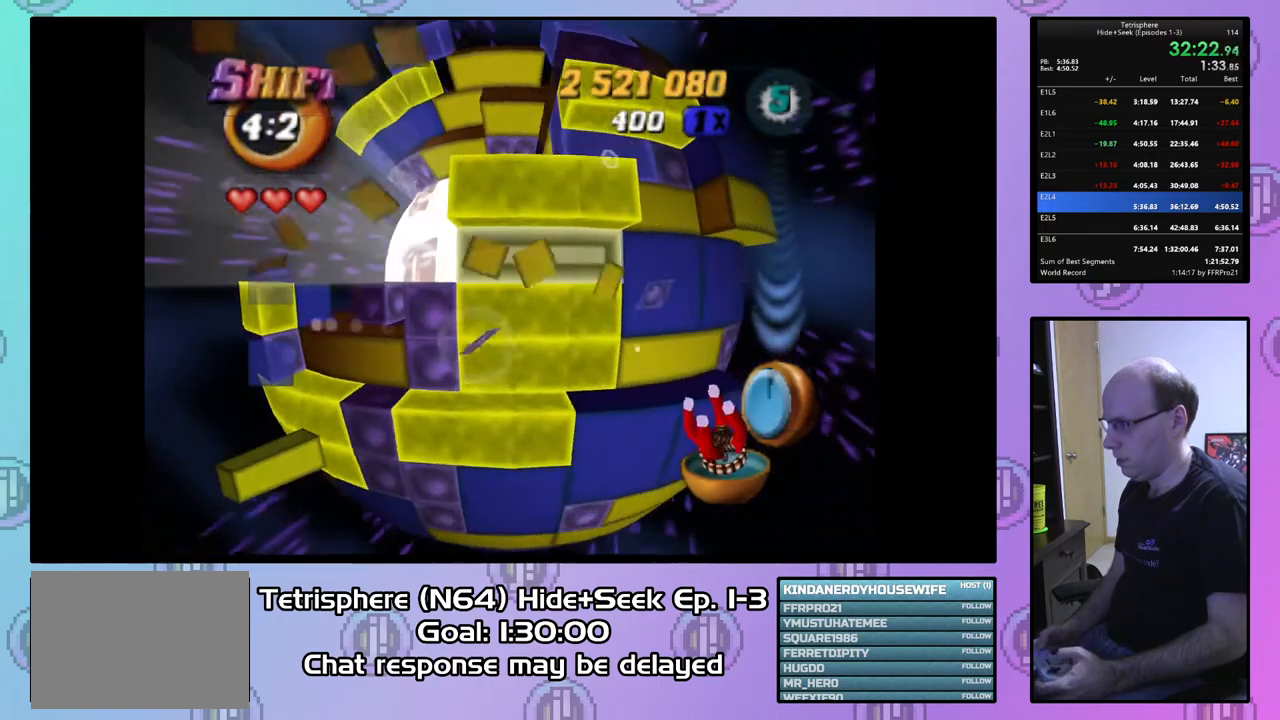
{"buttons": ["DPAD_LEFT"], "right_stick": "center", "events": [[133, "CIRCLE", "down"], [267, "CIRCLE", "up"], [300, "DPAD_LEFT", "down"]]}
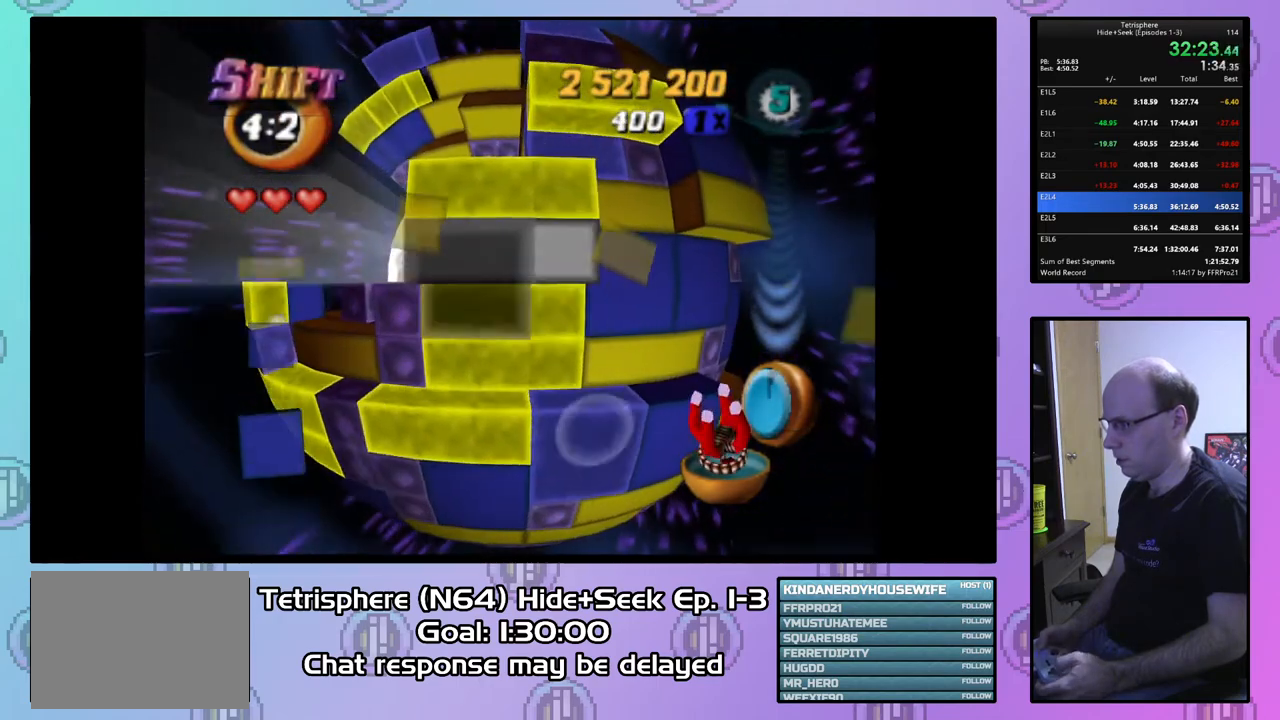
{"buttons": [], "right_stick": "center", "events": [[367, "DPAD_LEFT", "up"]]}
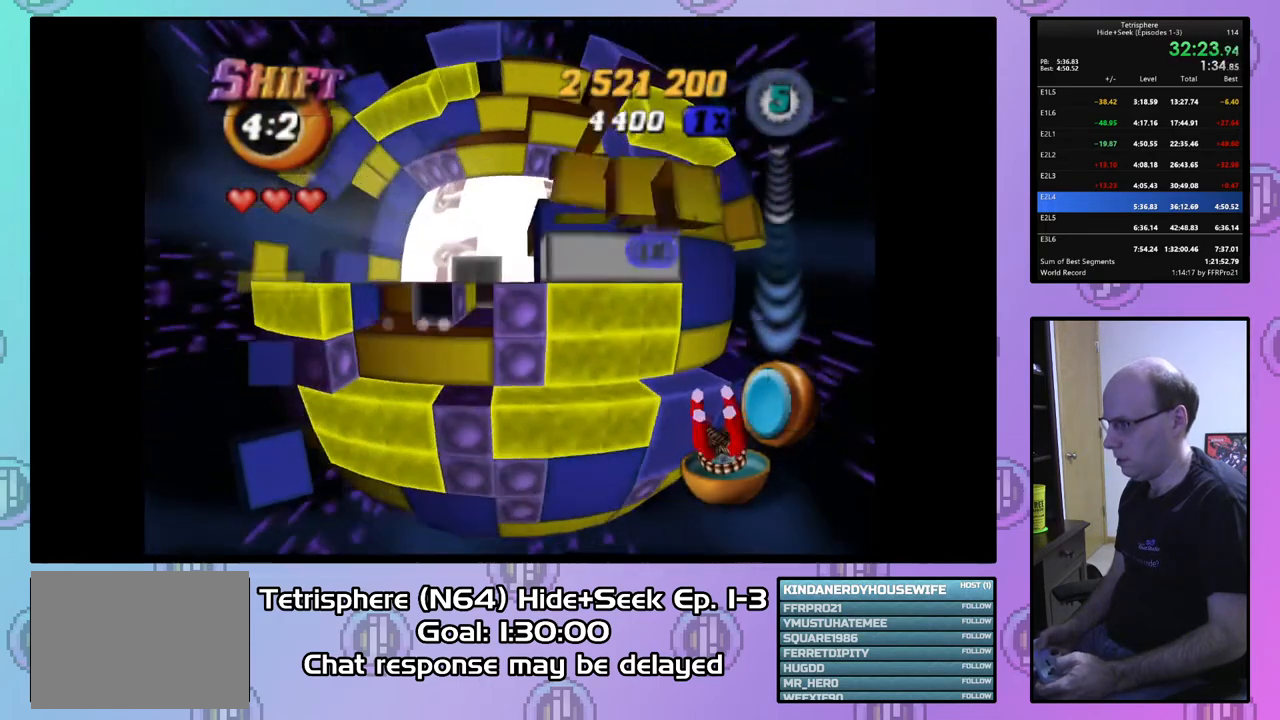
{"buttons": ["SQUARE"], "right_stick": "center", "events": [[233, "DPAD_LEFT", "down"], [300, "DPAD_LEFT", "up"], [400, "DPAD_UP", "down"], [433, "SQUARE", "down"], [500, "DPAD_UP", "up"]]}
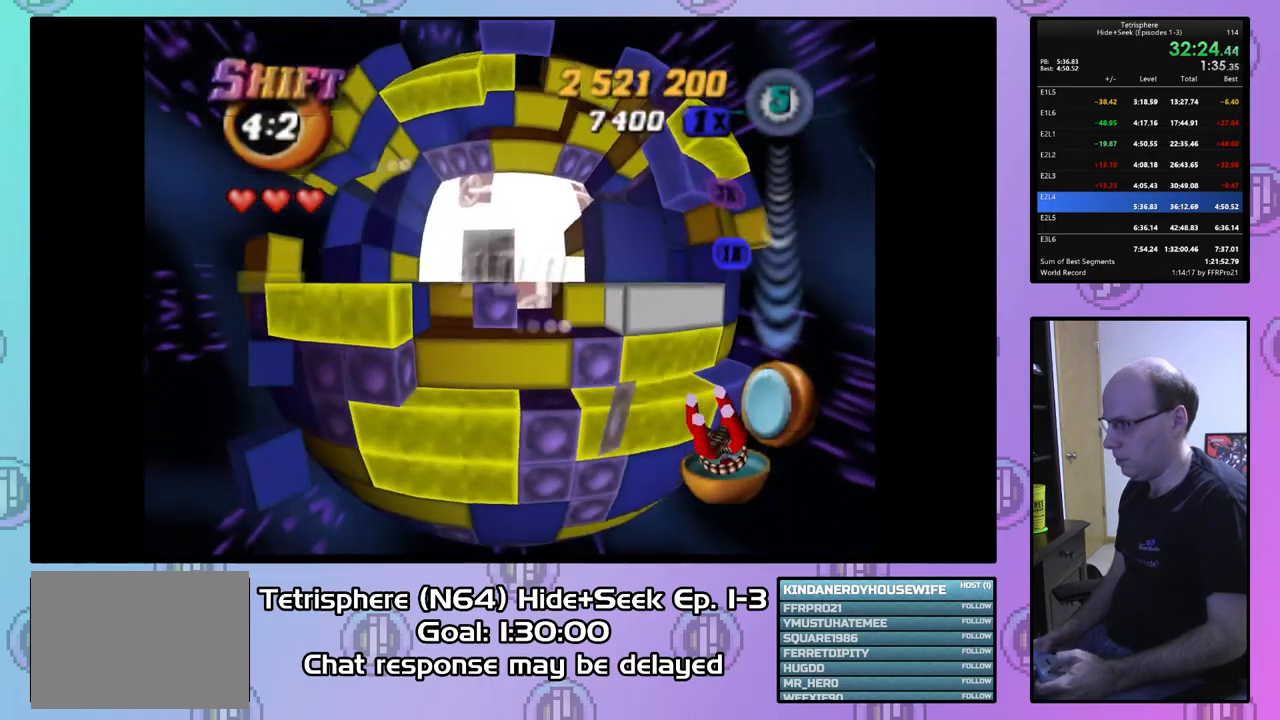
{"buttons": [], "right_stick": "center", "events": [[133, "DPAD_UP", "down"], [200, "DPAD_LEFT", "down"], [233, "DPAD_UP", "up"], [400, "DPAD_LEFT", "up"], [400, "DPAD_UP", "down"], [500, "DPAD_UP", "up"], [500, "SQUARE", "up"]]}
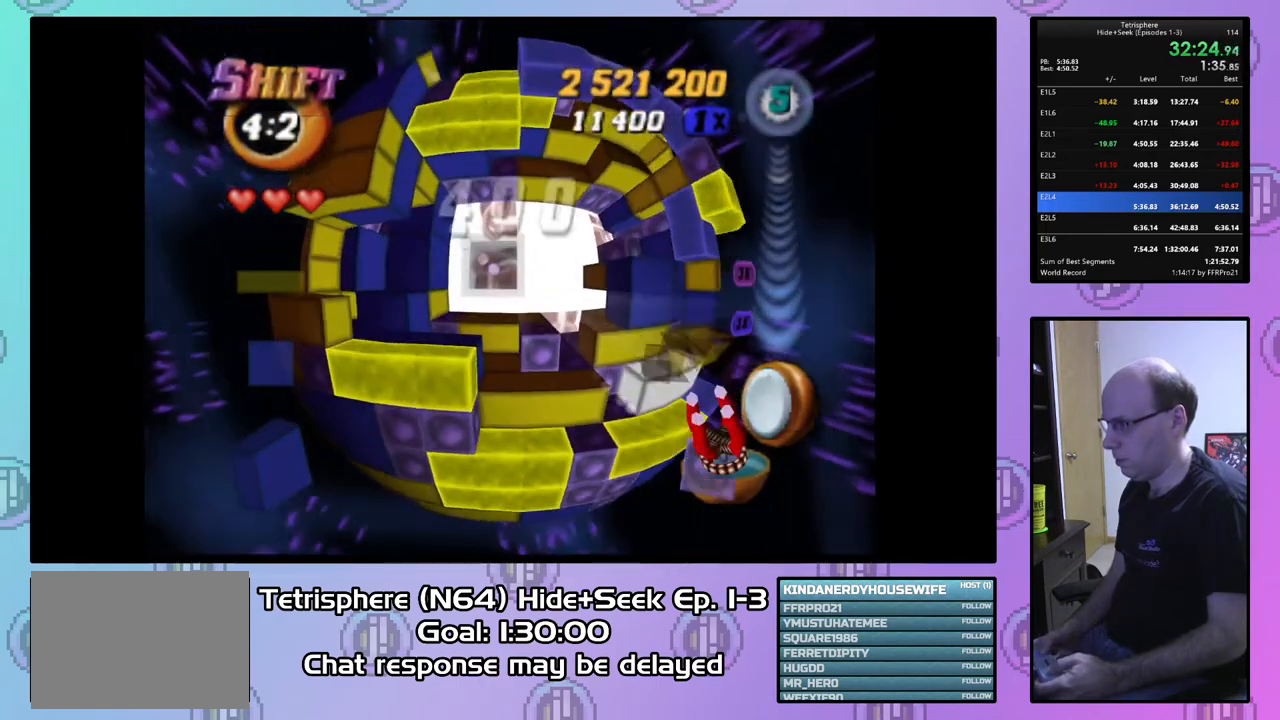
{"buttons": [], "right_stick": "center", "events": [[167, "DPAD_UP", "down"], [267, "DPAD_UP", "up"], [333, "DPAD_UP", "down"], [467, "DPAD_UP", "up"]]}
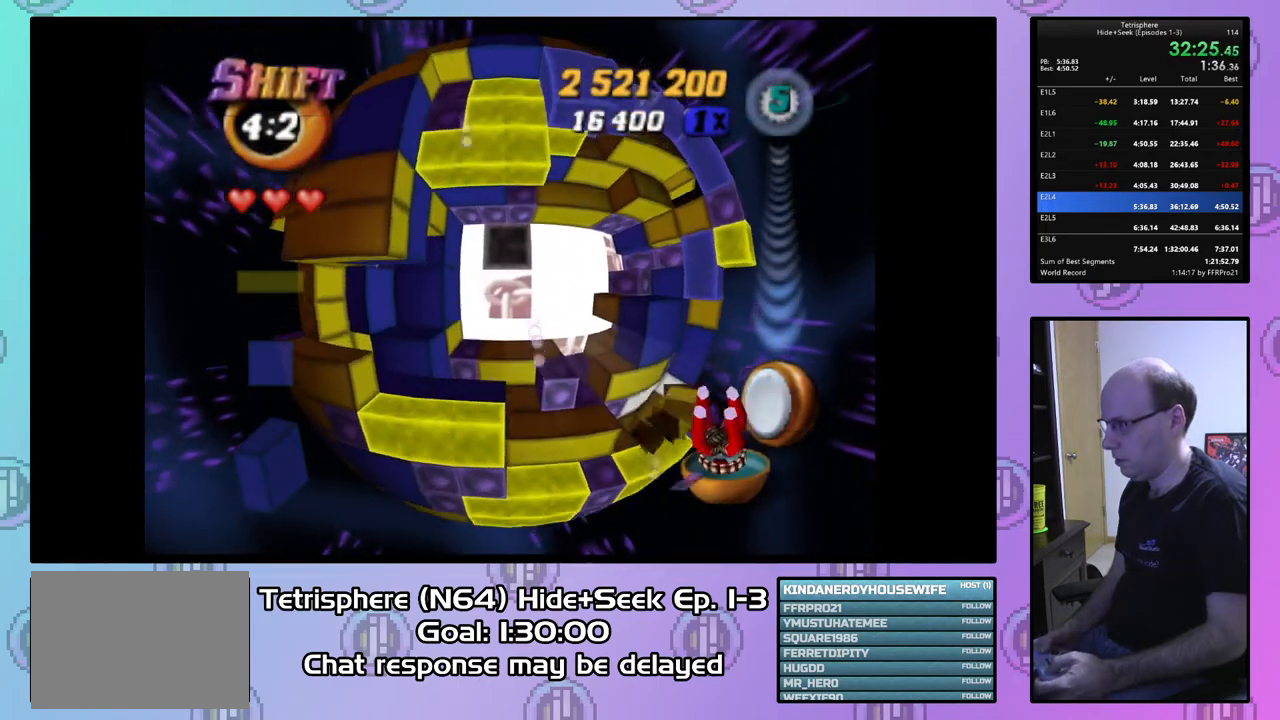
{"buttons": ["SQUARE"], "right_stick": "center", "events": [[100, "DPAD_RIGHT", "down"], [100, "DPAD_UP", "down"], [133, "DPAD_UP", "up"], [133, "SQUARE", "down"], [200, "DPAD_RIGHT", "up"], [267, "DPAD_RIGHT", "down"], [400, "DPAD_RIGHT", "up"]]}
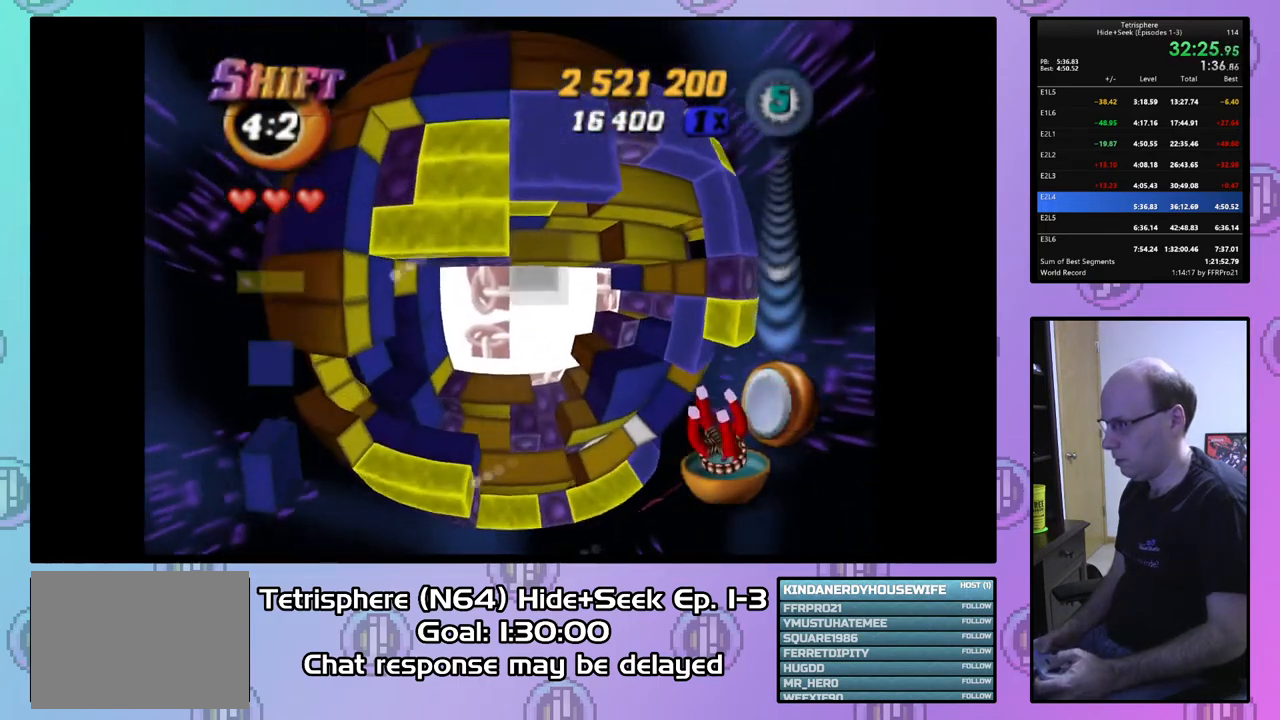
{"buttons": ["SQUARE"], "right_stick": "center", "events": [[200, "SQUARE", "up"], [233, "DPAD_LEFT", "down"], [333, "DPAD_LEFT", "up"], [367, "DPAD_LEFT", "down"], [467, "DPAD_LEFT", "up"], [500, "SQUARE", "down"]]}
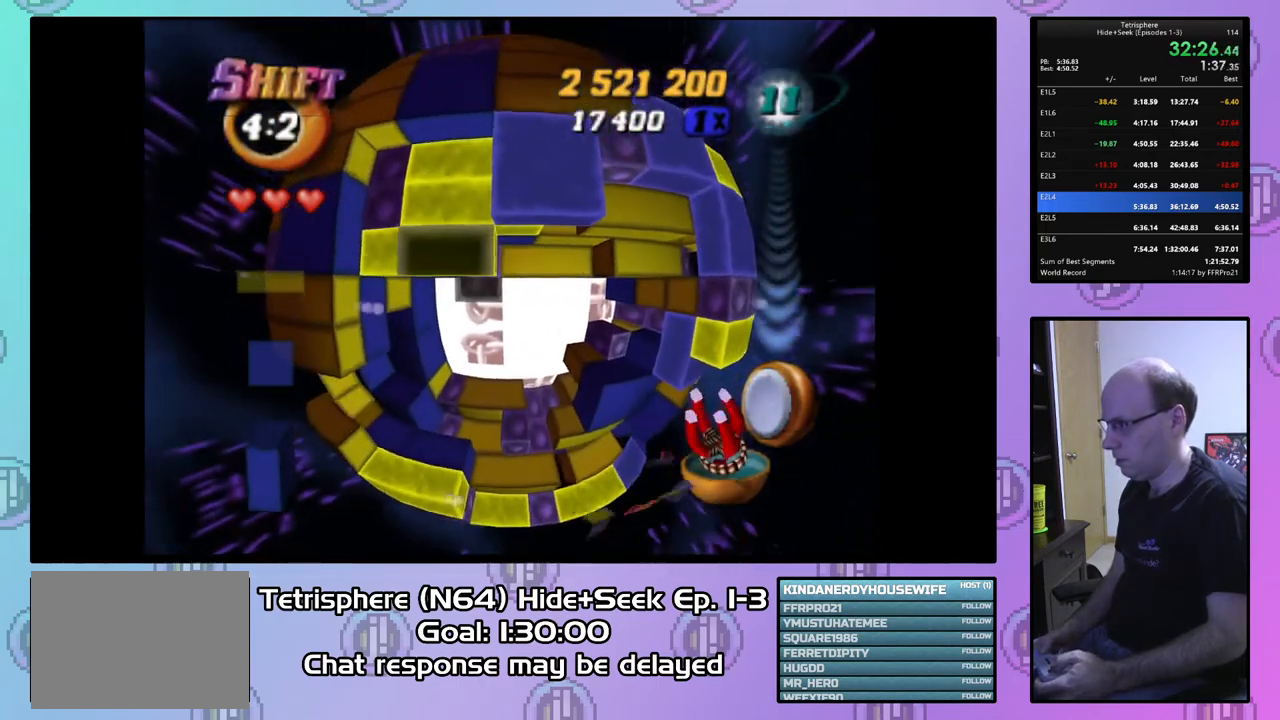
{"buttons": [], "right_stick": "center", "events": [[33, "DPAD_RIGHT", "down"], [133, "DPAD_RIGHT", "up"], [233, "DPAD_DOWN", "down"], [233, "SQUARE", "up"], [333, "DPAD_DOWN", "up"], [433, "DPAD_LEFT", "down"], [500, "DPAD_LEFT", "up"]]}
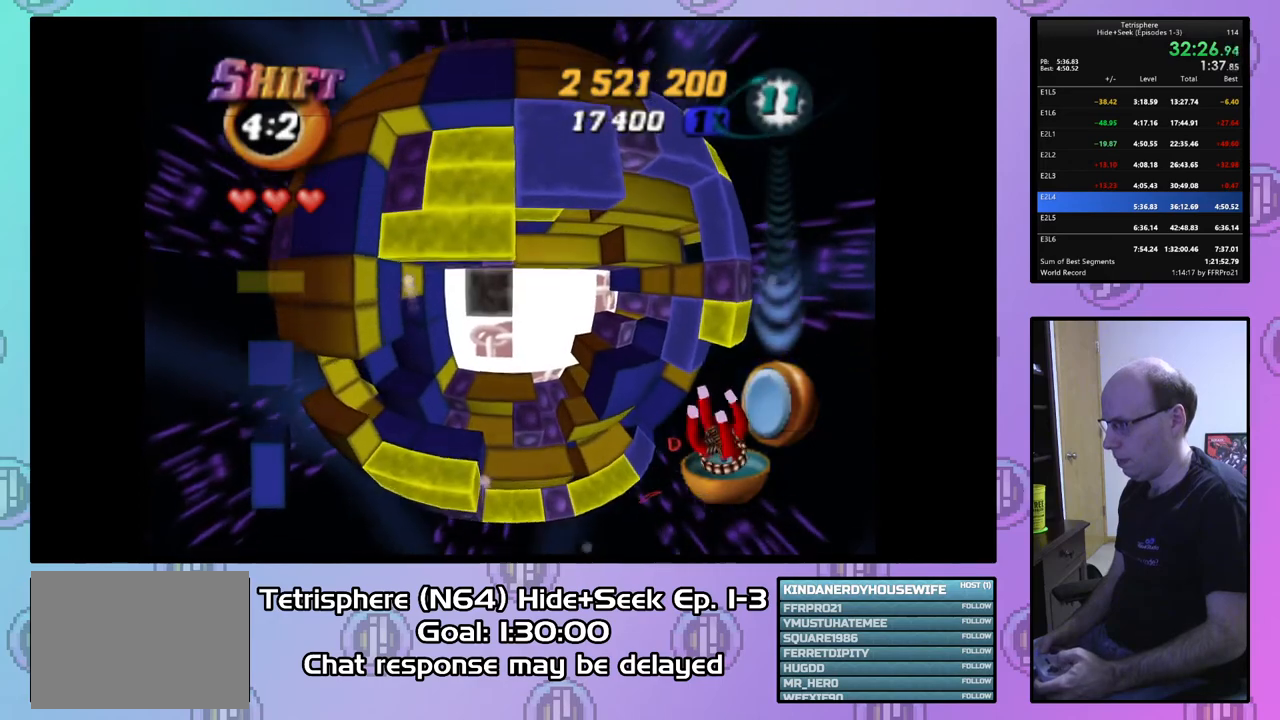
{"buttons": ["SQUARE", "DPAD_DOWN"], "right_stick": "center", "events": [[33, "SQUARE", "down"], [100, "DPAD_RIGHT", "down"], [200, "DPAD_RIGHT", "up"], [267, "DPAD_RIGHT", "down"], [367, "DPAD_RIGHT", "up"], [433, "DPAD_DOWN", "down"]]}
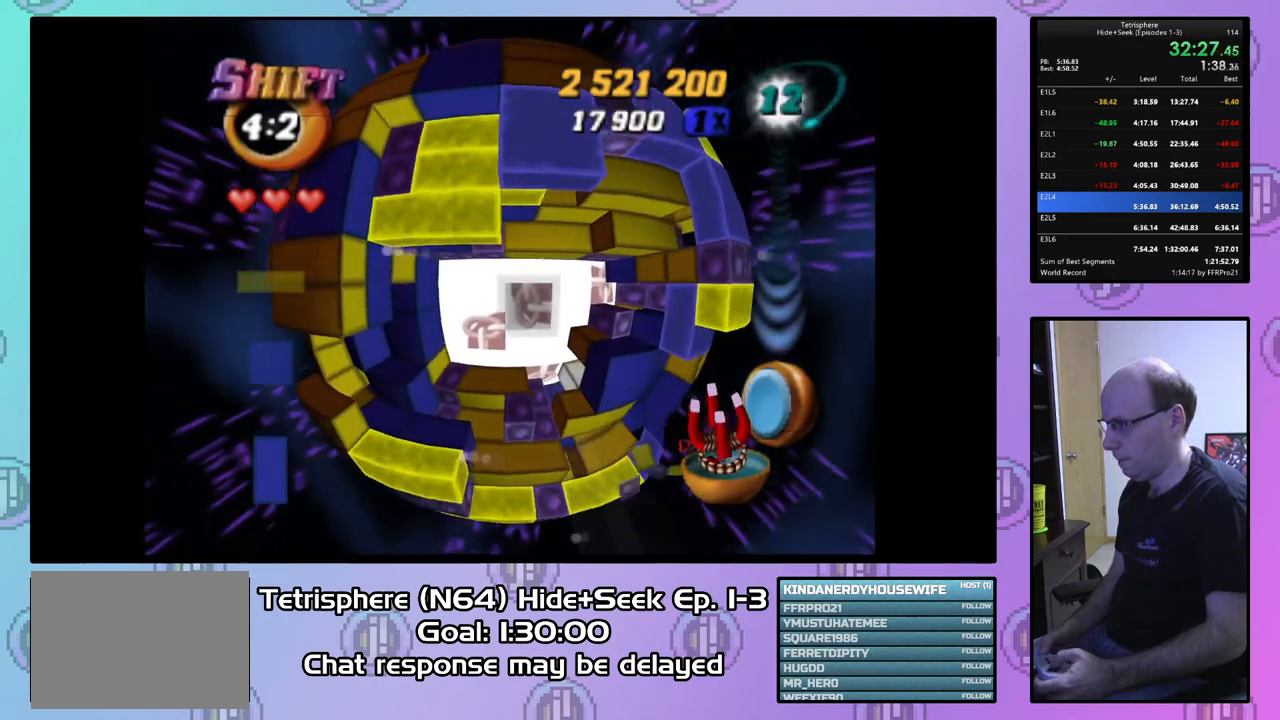
{"buttons": ["SQUARE", "DPAD_DOWN"], "right_stick": "center", "events": [[33, "DPAD_DOWN", "up"], [67, "DPAD_DOWN", "down"], [200, "DPAD_DOWN", "up"], [233, "DPAD_DOWN", "down"], [333, "DPAD_DOWN", "up"], [433, "DPAD_LEFT", "down"], [467, "DPAD_DOWN", "down"], [500, "DPAD_LEFT", "up"]]}
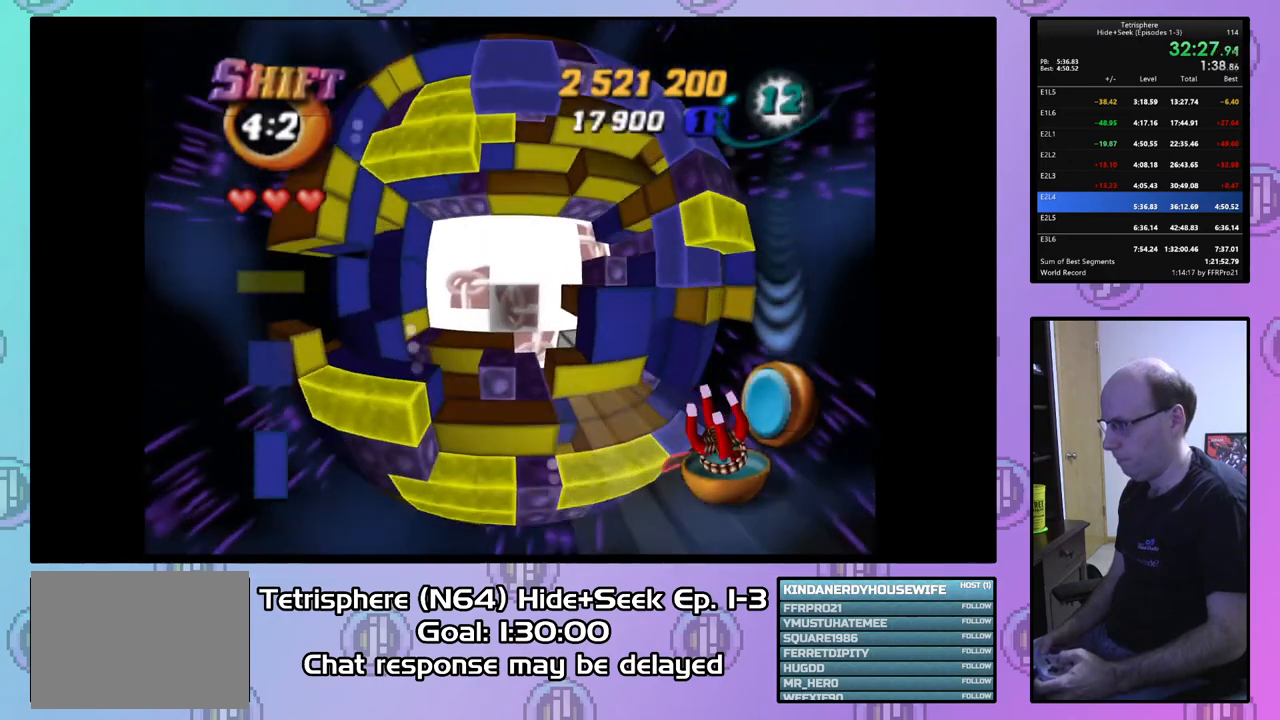
{"buttons": ["SQUARE"], "right_stick": "center", "events": [[33, "DPAD_DOWN", "up"], [100, "SQUARE", "up"], [133, "DPAD_LEFT", "down"], [233, "DPAD_LEFT", "up"], [333, "DPAD_UP", "down"], [467, "DPAD_UP", "up"], [500, "SQUARE", "down"]]}
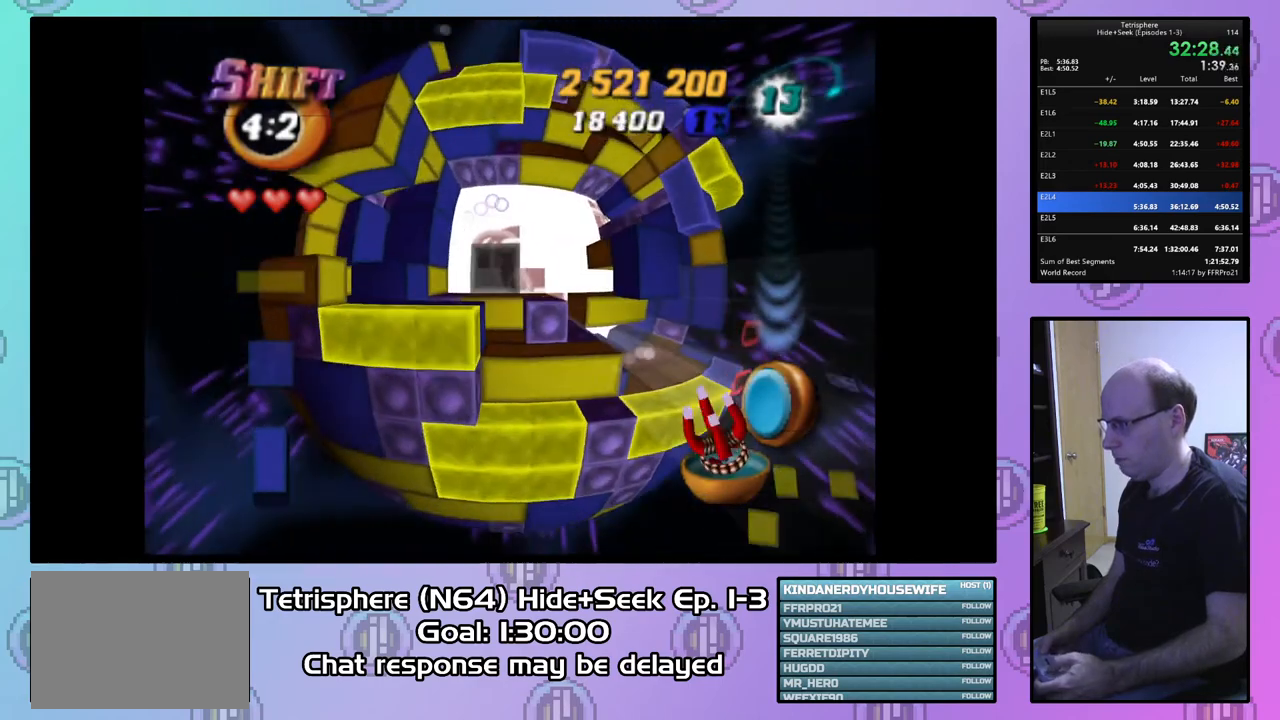
{"buttons": [], "right_stick": "center", "events": [[200, "DPAD_UP", "down"], [300, "DPAD_UP", "up"], [367, "DPAD_UP", "down"], [433, "DPAD_UP", "up"], [467, "SQUARE", "up"]]}
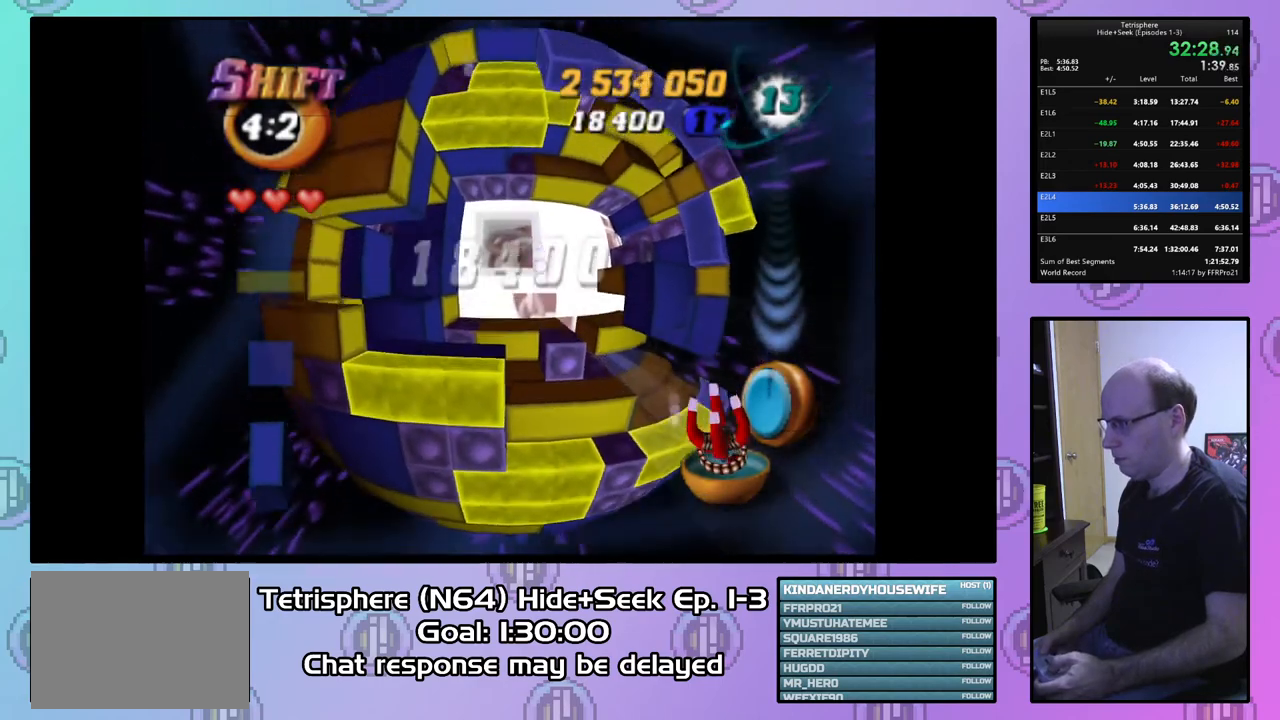
{"buttons": ["DPAD_DOWN"], "right_stick": "center", "events": [[300, "DPAD_RIGHT", "down"], [333, "DPAD_UP", "down"], [367, "DPAD_UP", "up"], [400, "DPAD_RIGHT", "up"], [500, "DPAD_DOWN", "down"]]}
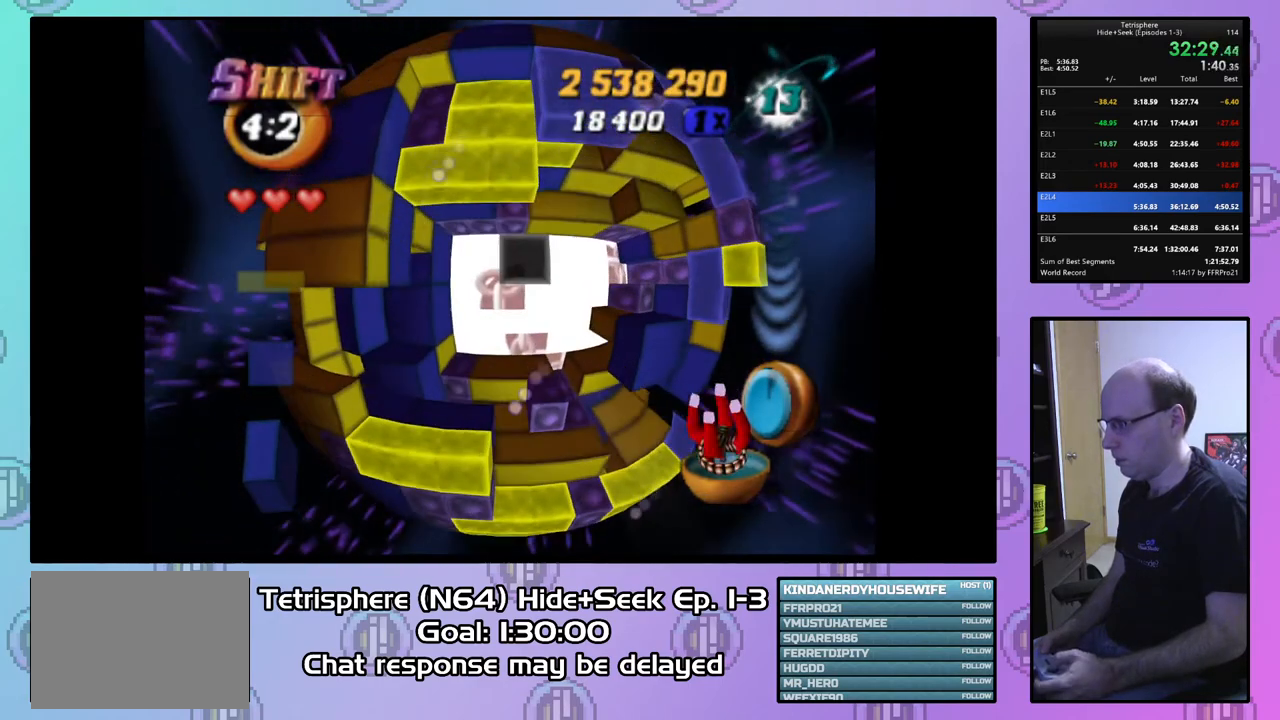
{"buttons": ["DPAD_DOWN"], "right_stick": "center", "events": [[67, "DPAD_DOWN", "up"], [133, "DPAD_DOWN", "down"], [233, "DPAD_DOWN", "up"], [300, "DPAD_DOWN", "down"], [400, "DPAD_DOWN", "up"], [467, "DPAD_DOWN", "down"]]}